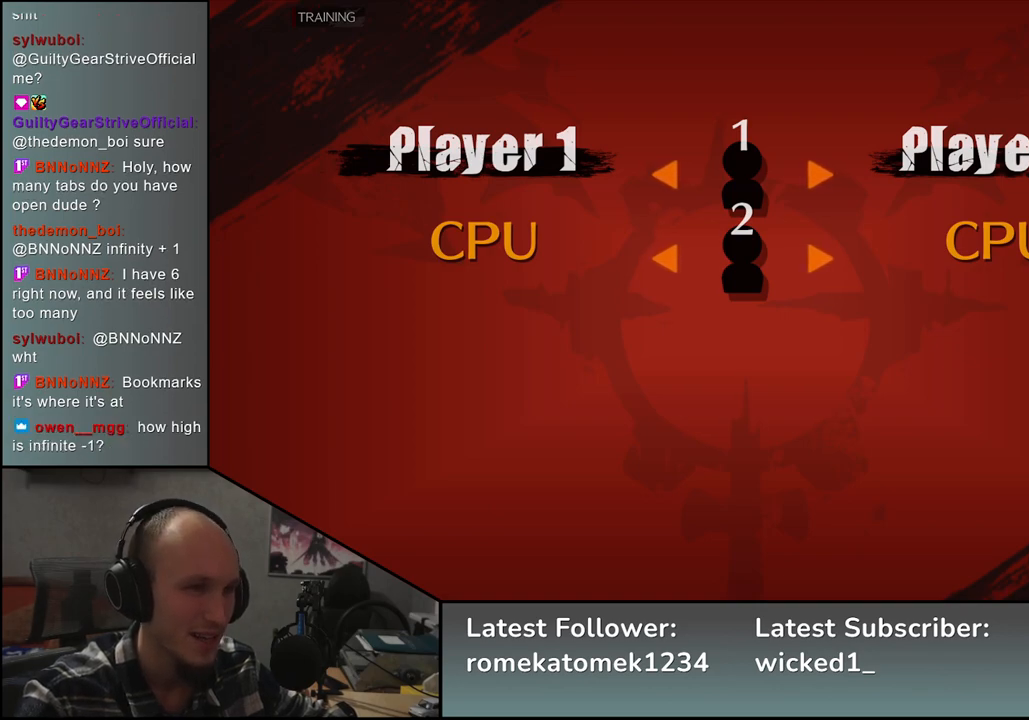
Gameplay with a controller (arcade stick); each line is a JSON object with the inputs held at the frame after it. "events" lists button and stick changes between this image and that frame as [ms after this image, input, new state], when the widget could be followed in between. Not read: L3 R3.
{"buttons": ["L1"], "left_stick": "center", "events": [[50, "left_stick", "right"], [200, "left_stick", "center"], [500, "L1", "down"]]}
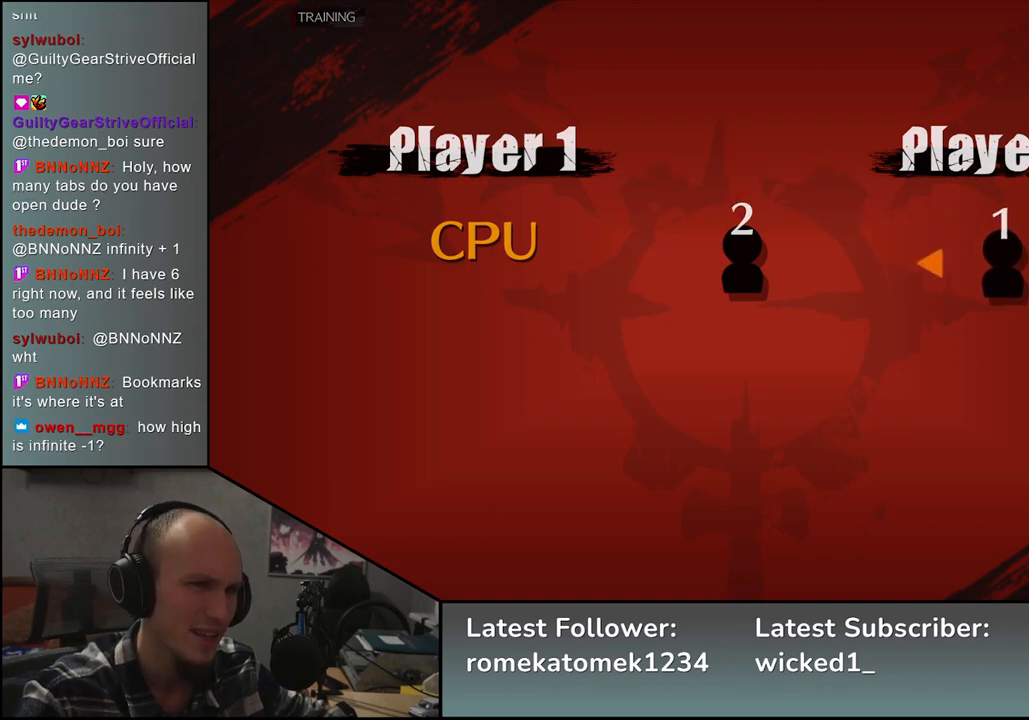
{"buttons": [], "left_stick": "center", "events": [[117, "L1", "up"]]}
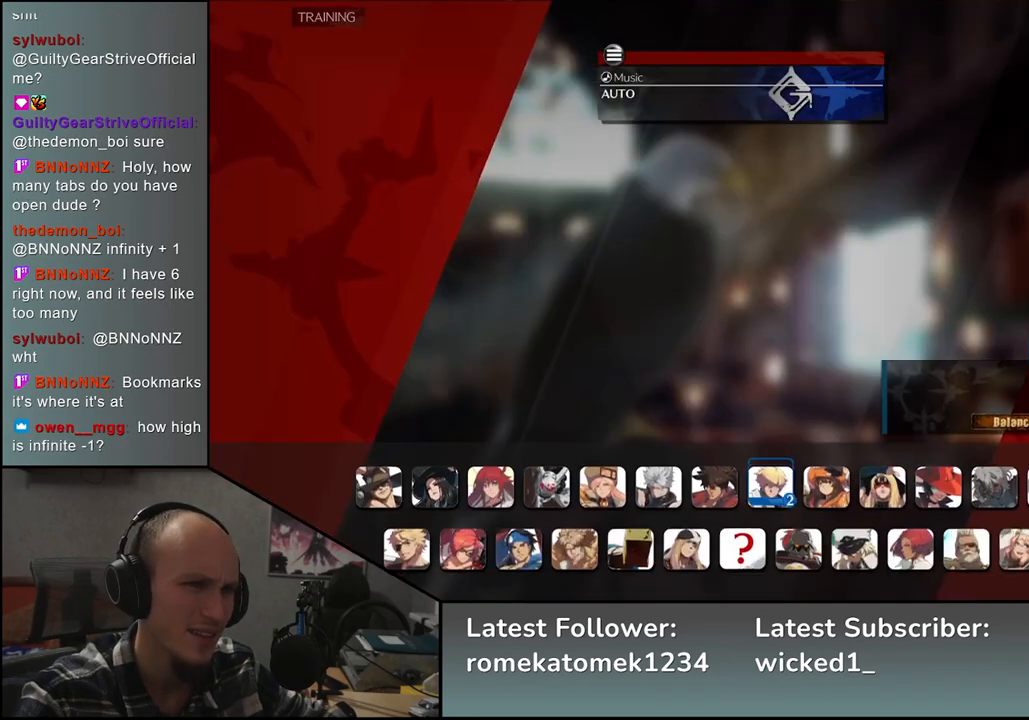
{"buttons": [], "left_stick": "center", "events": []}
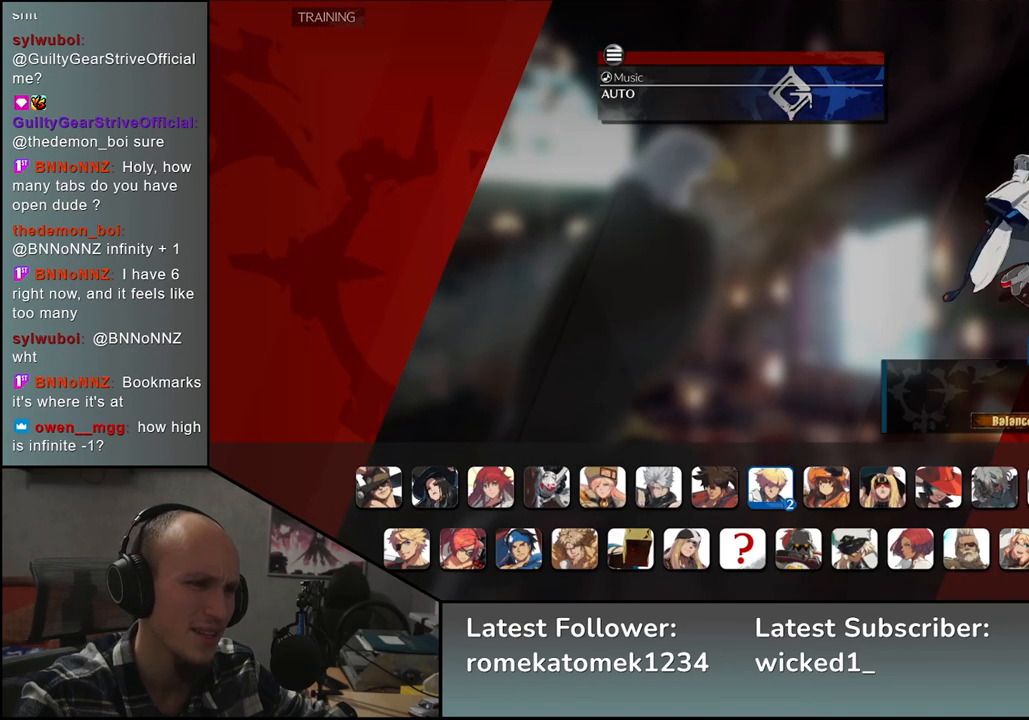
{"buttons": [], "left_stick": "center", "events": [[200, "left_stick", "left"], [267, "left_stick", "center"]]}
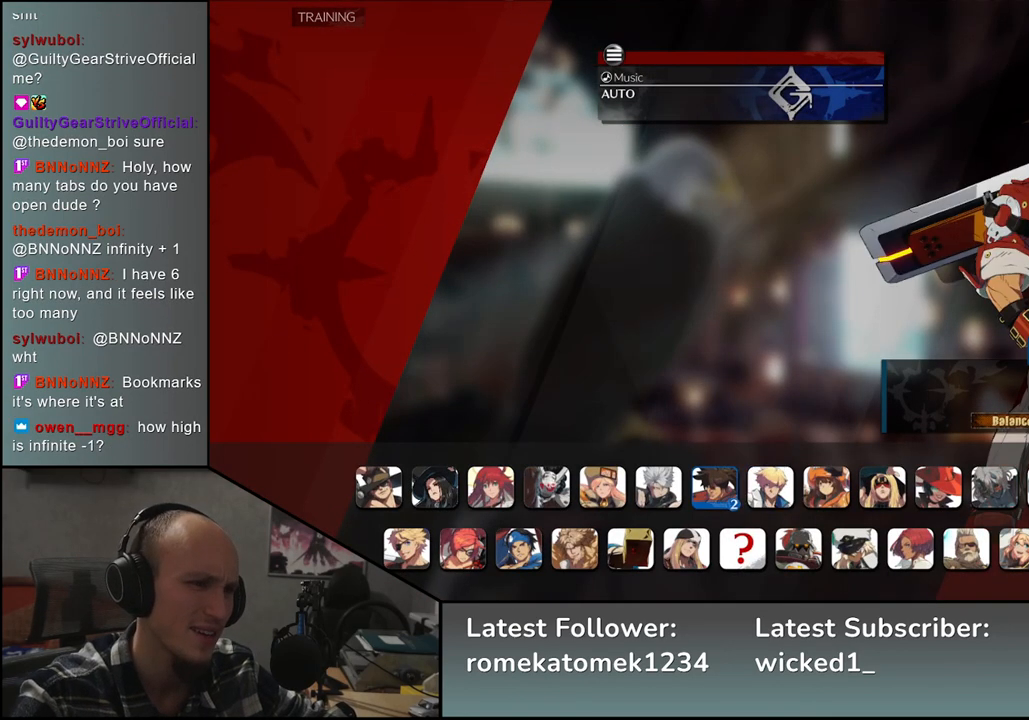
{"buttons": [], "left_stick": "left", "events": [[150, "left_stick", "left"], [300, "left_stick", "center"], [400, "left_stick", "left"]]}
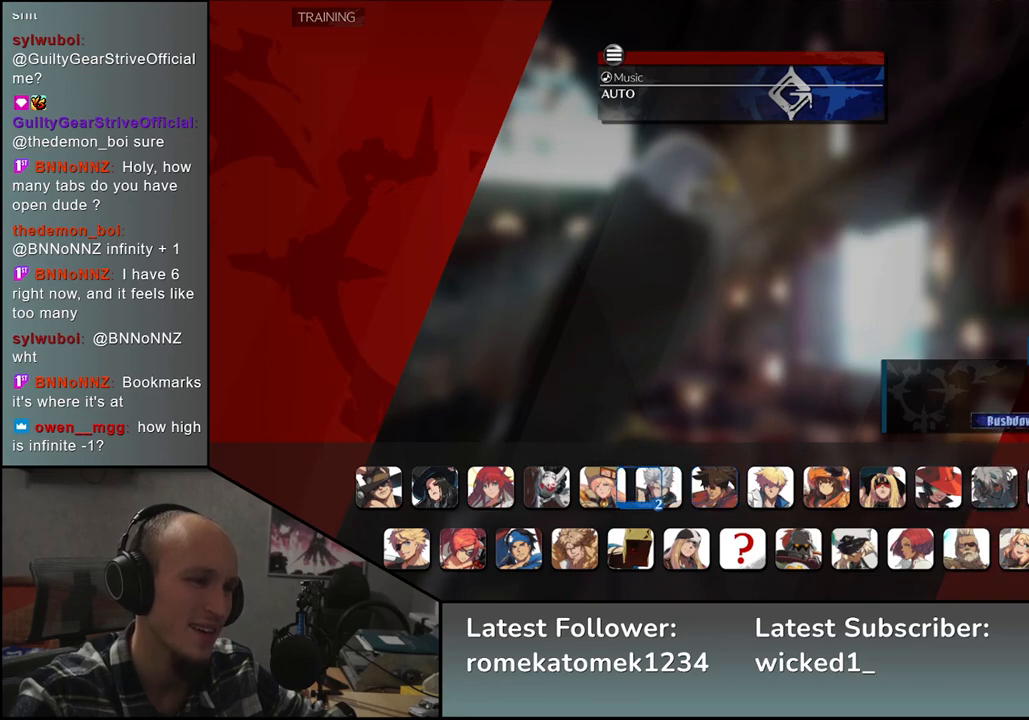
{"buttons": [], "left_stick": "left", "events": [[33, "left_stick", "center"], [500, "left_stick", "left"]]}
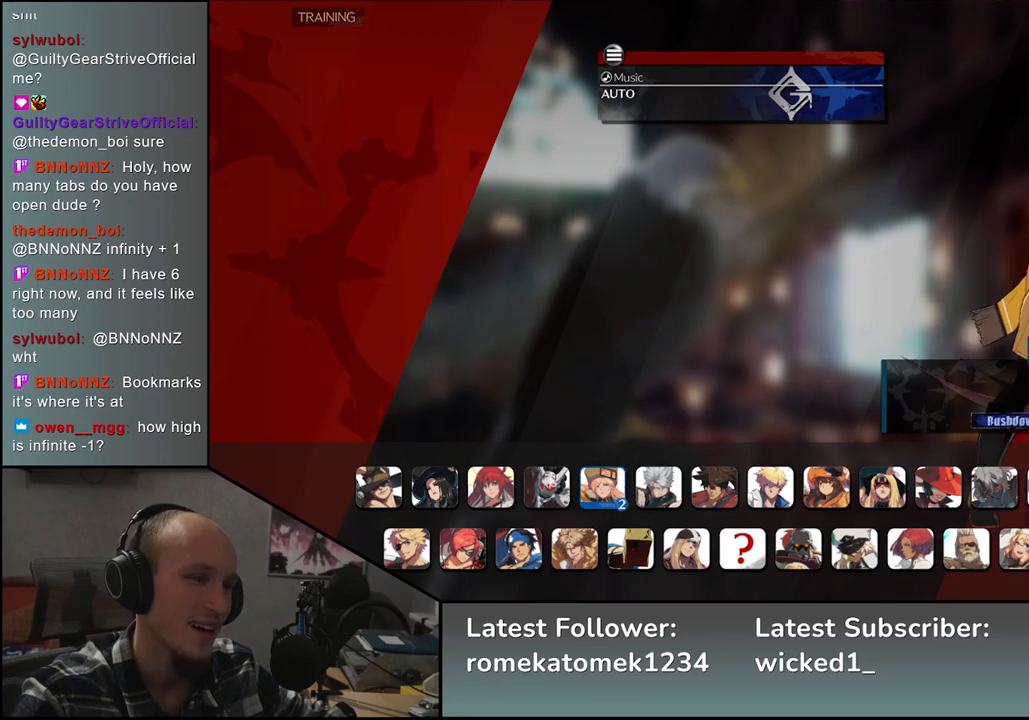
{"buttons": [], "left_stick": "center", "events": [[133, "left_stick", "center"]]}
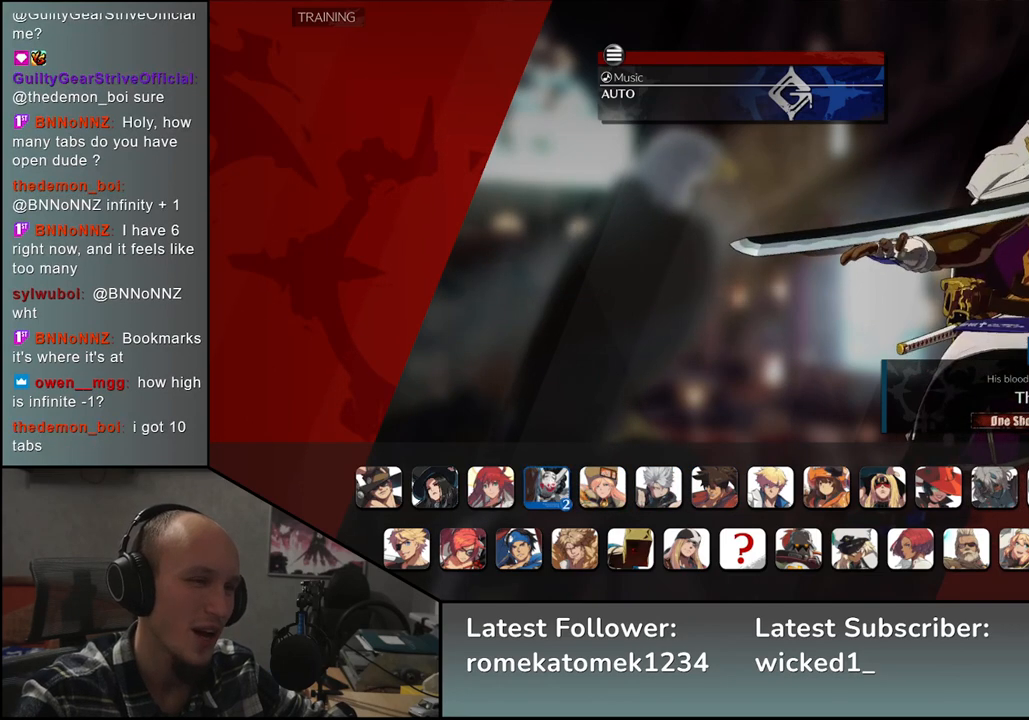
{"buttons": [], "left_stick": "center", "events": [[250, "L1", "down"], [367, "L1", "up"]]}
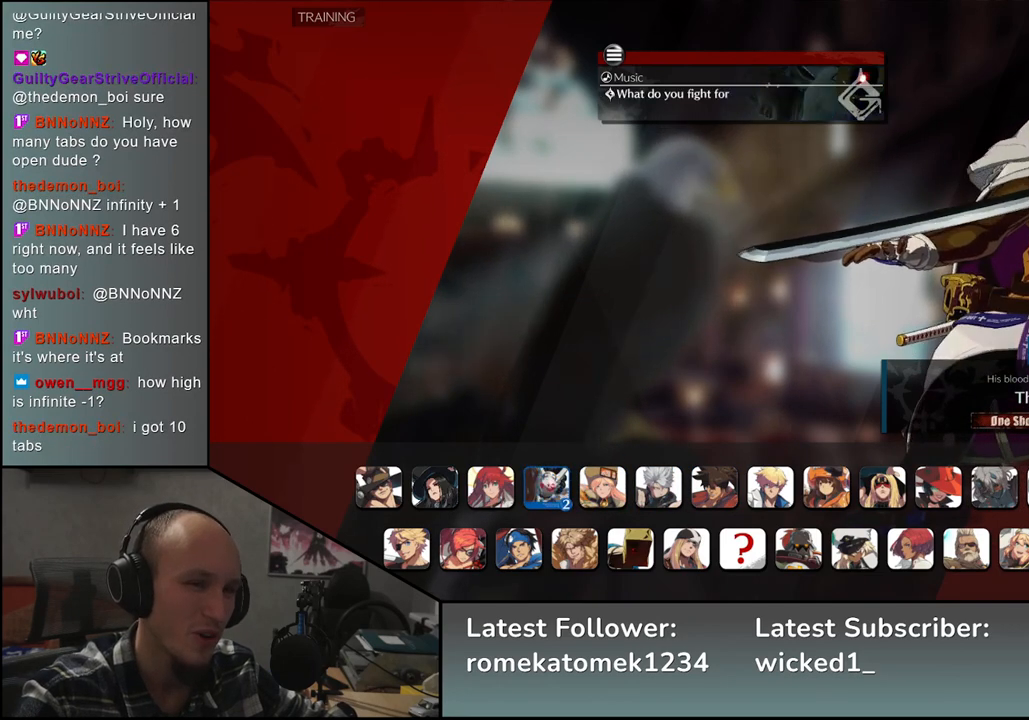
{"buttons": [], "left_stick": "center", "events": [[367, "left_stick", "left"], [433, "left_stick", "center"]]}
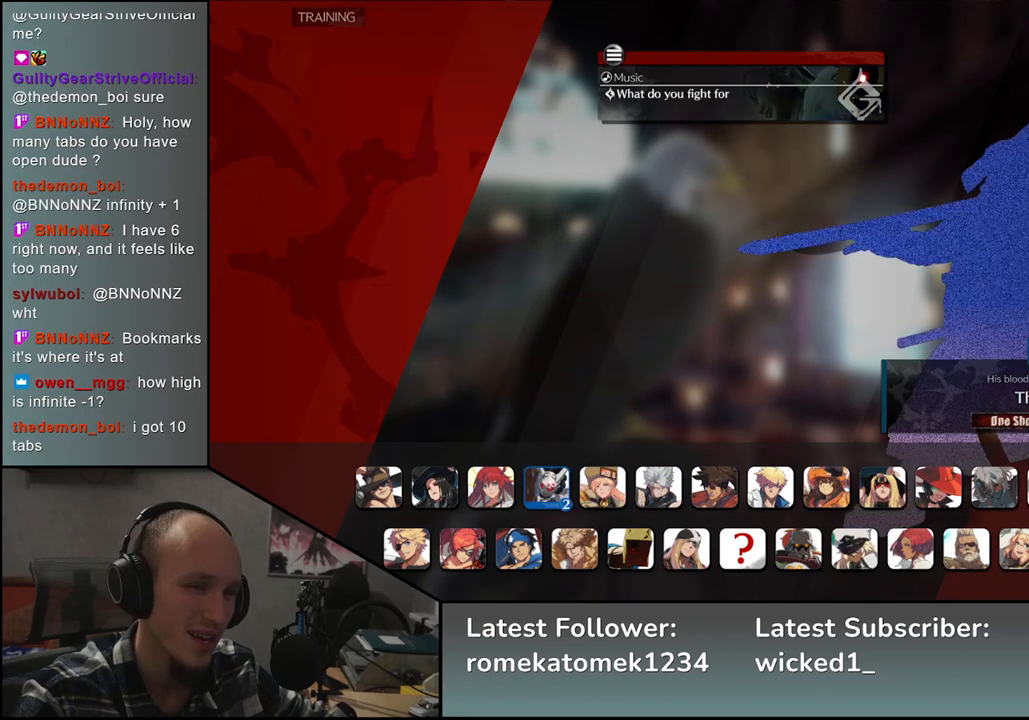
{"buttons": [], "left_stick": "left", "events": [[117, "left_stick", "left"], [233, "left_stick", "center"], [433, "left_stick", "left"]]}
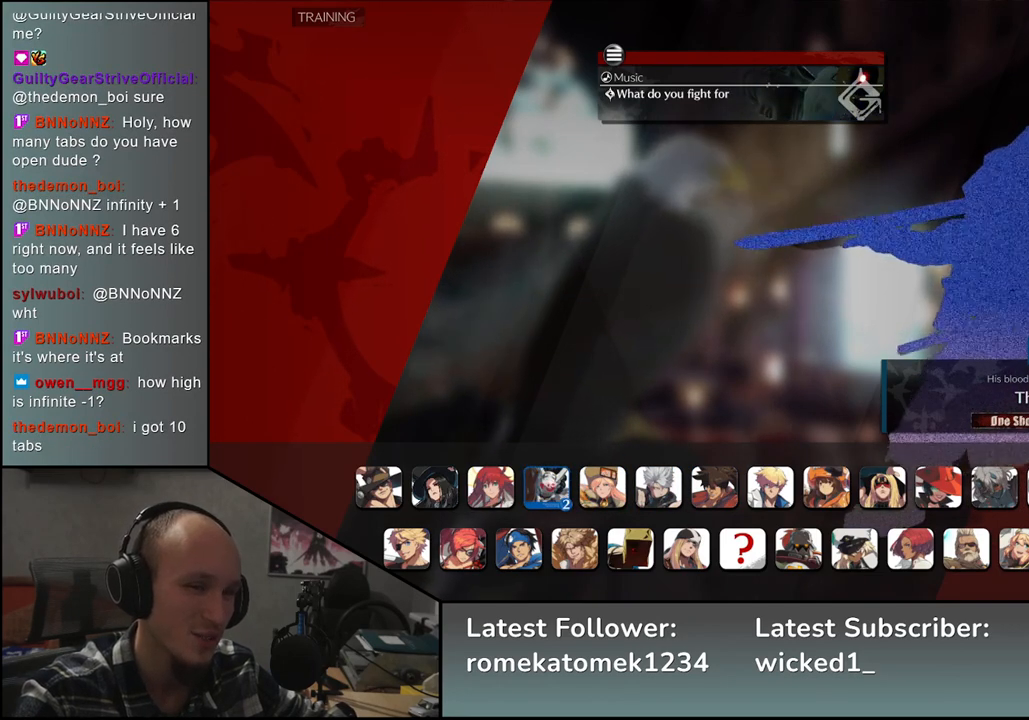
{"buttons": [], "left_stick": "center", "events": [[17, "left_stick", "center"], [333, "left_stick", "left"], [417, "left_stick", "center"]]}
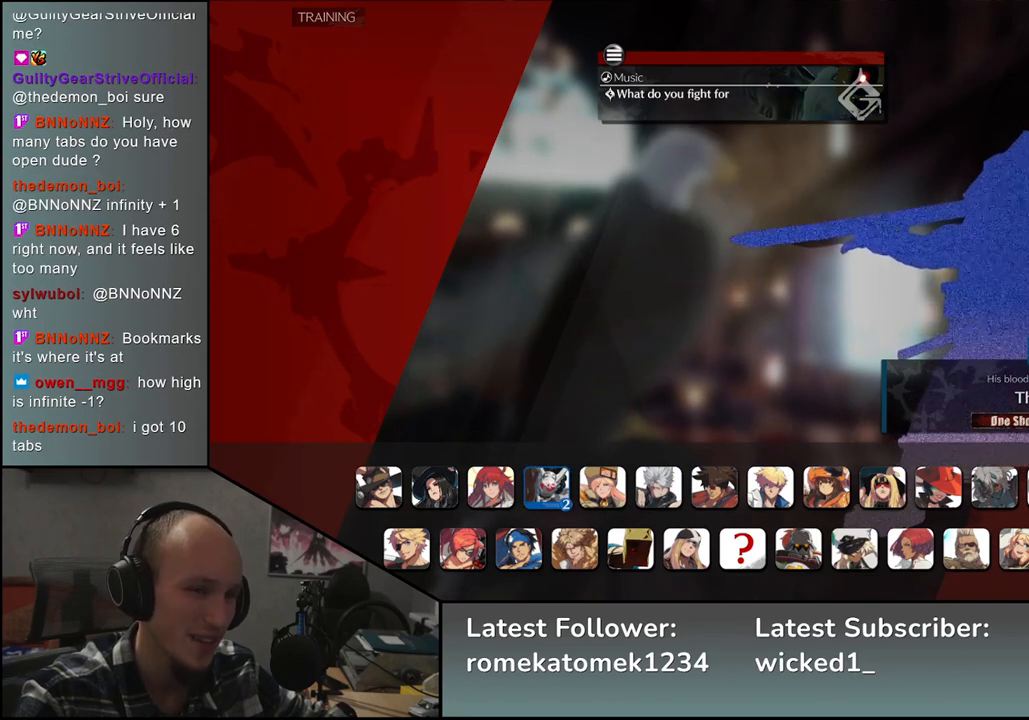
{"buttons": [], "left_stick": "center", "events": [[50, "left_stick", "left"], [167, "left_stick", "center"], [417, "left_stick", "left"], [467, "left_stick", "center"]]}
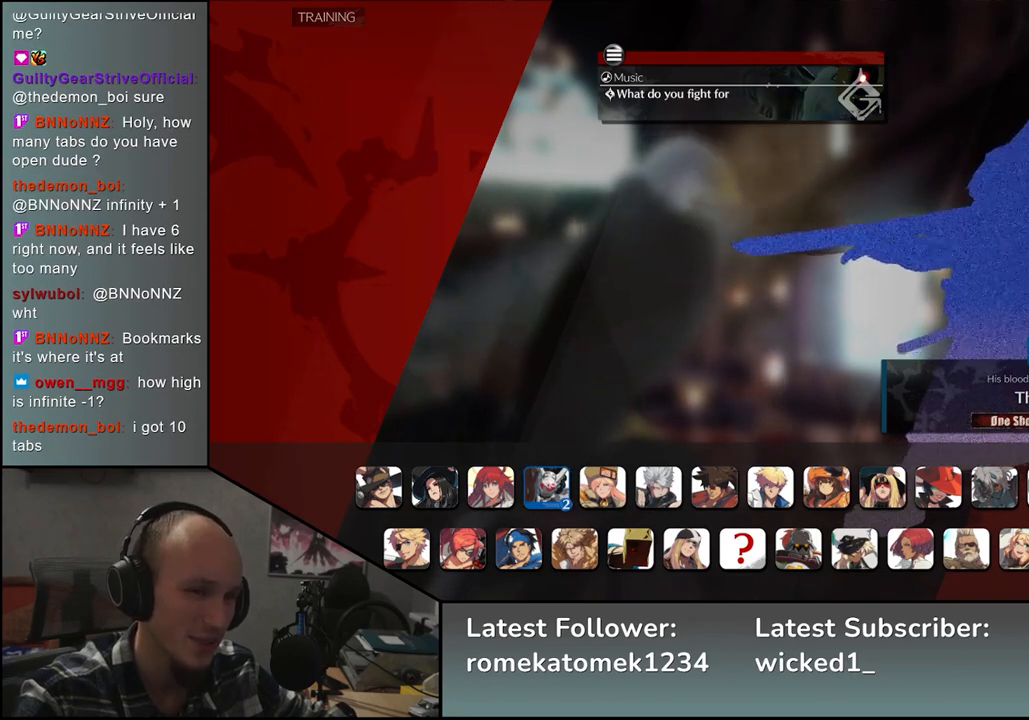
{"buttons": [], "left_stick": "center", "events": [[317, "left_stick", "left"], [367, "left_stick", "center"]]}
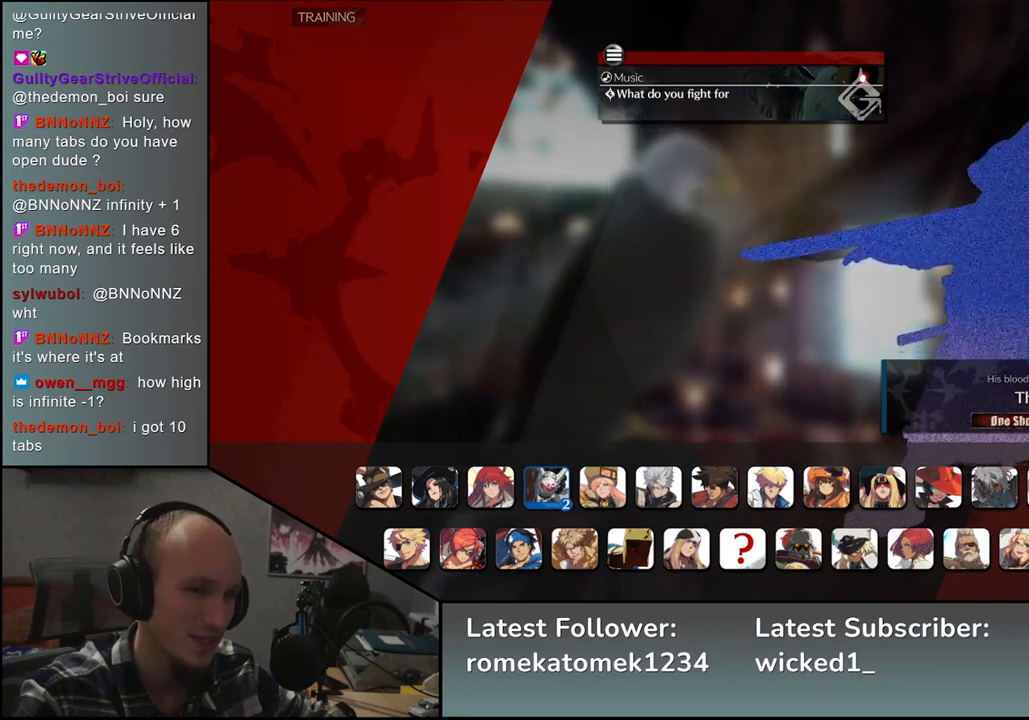
{"buttons": [], "left_stick": "center", "events": []}
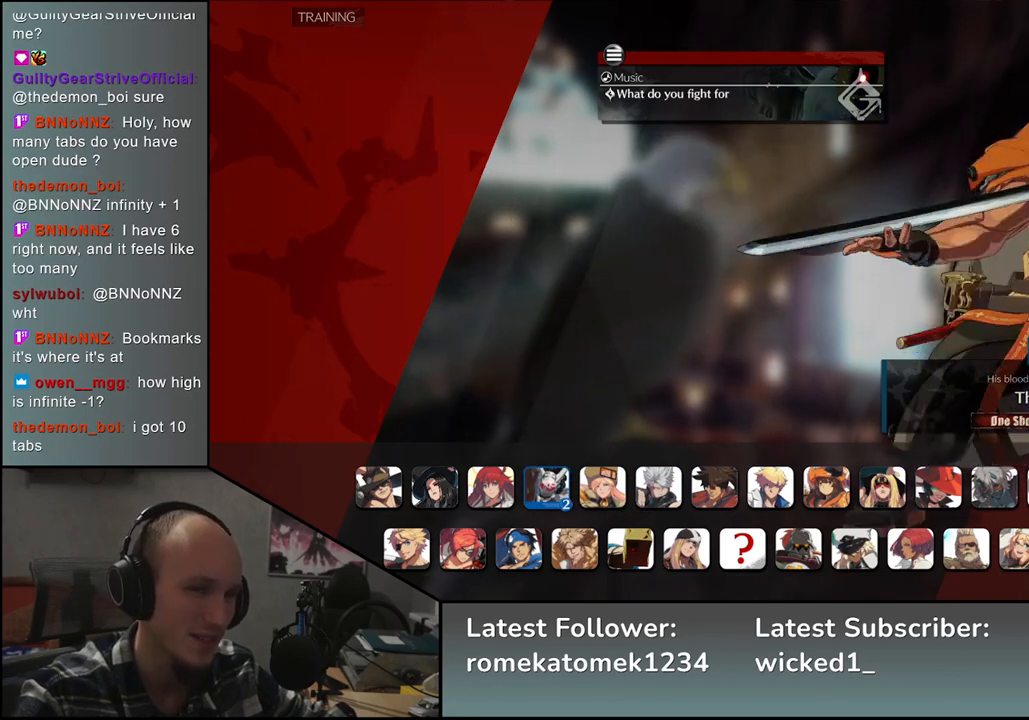
{"buttons": [], "left_stick": "center", "events": []}
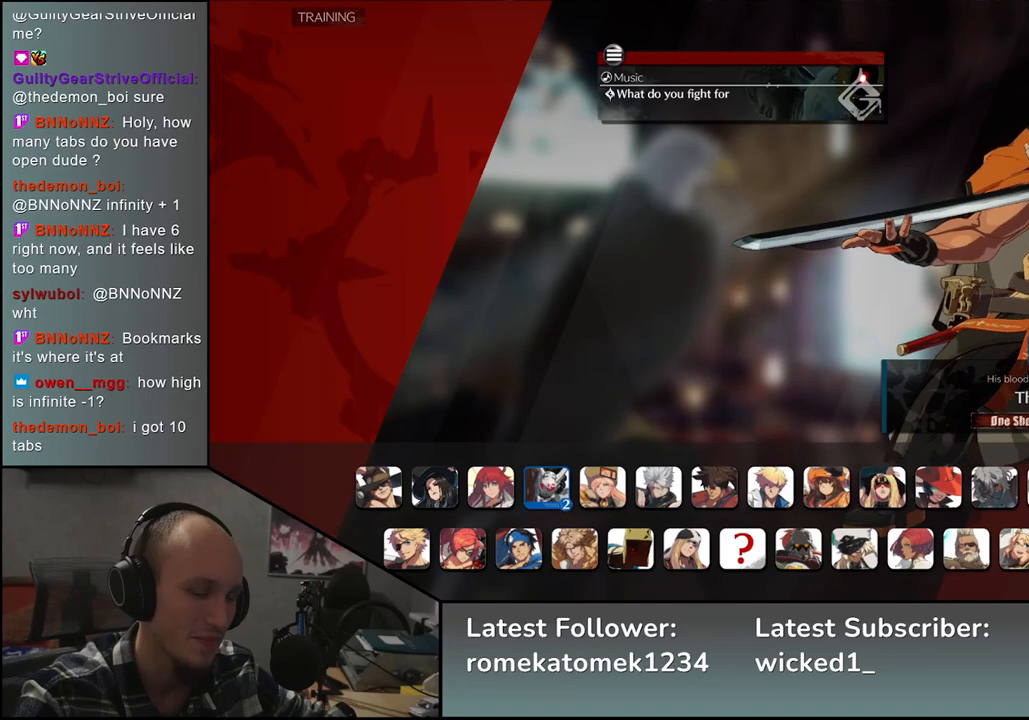
{"buttons": [], "left_stick": "center", "events": []}